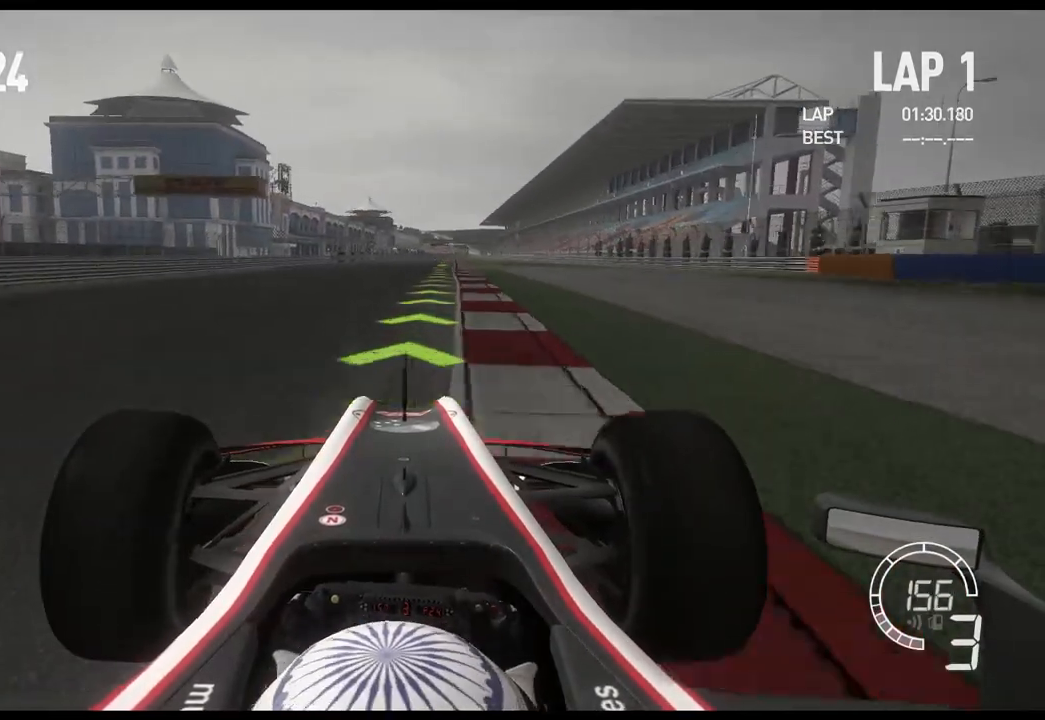
Gameplay with a controller (Xbox layout); each line is a JSON object with the inputs held at the frame after it. "events" lists button and stick changes between this image and that frame as [ms after this image, input, new state], when the widget could be followed in between.
{"buttons": ["R2"], "left_stick": "center", "right_stick": "center", "events": []}
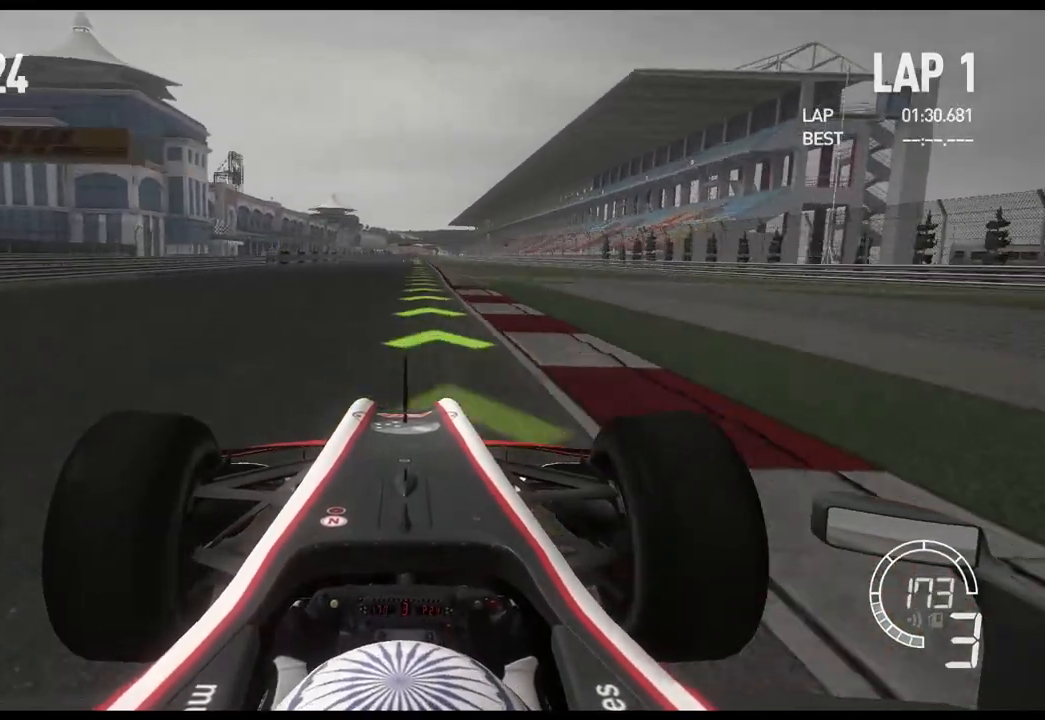
{"buttons": ["R2"], "left_stick": "center", "right_stick": "center", "events": []}
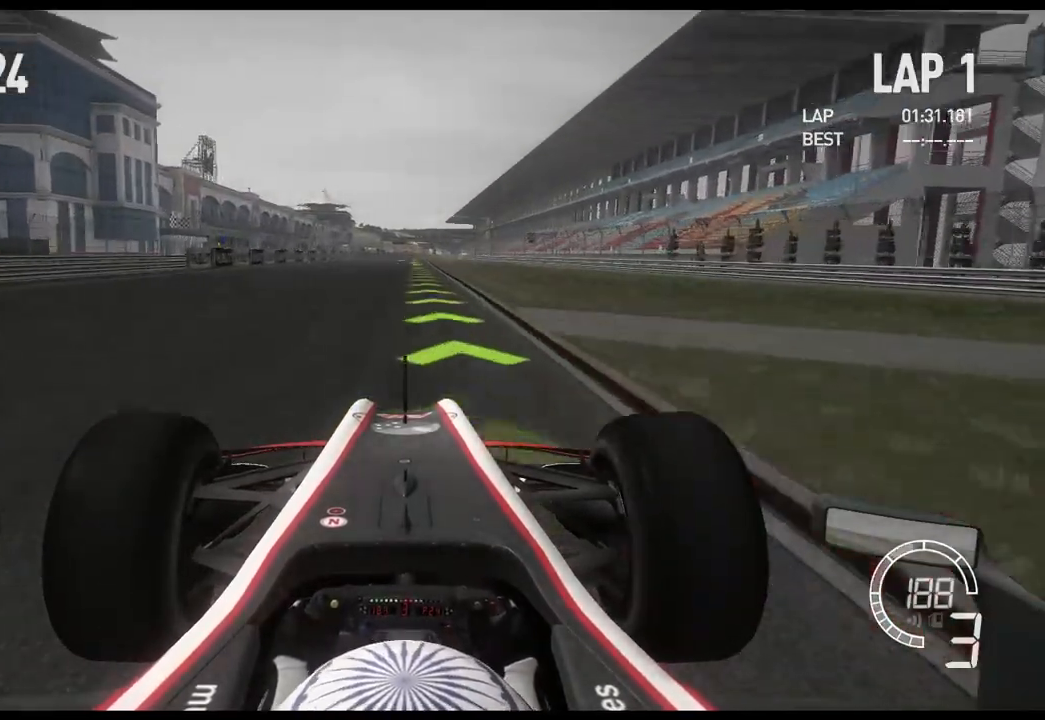
{"buttons": ["R2"], "left_stick": "center", "right_stick": "center", "events": [[317, "A", "down"], [450, "A", "up"]]}
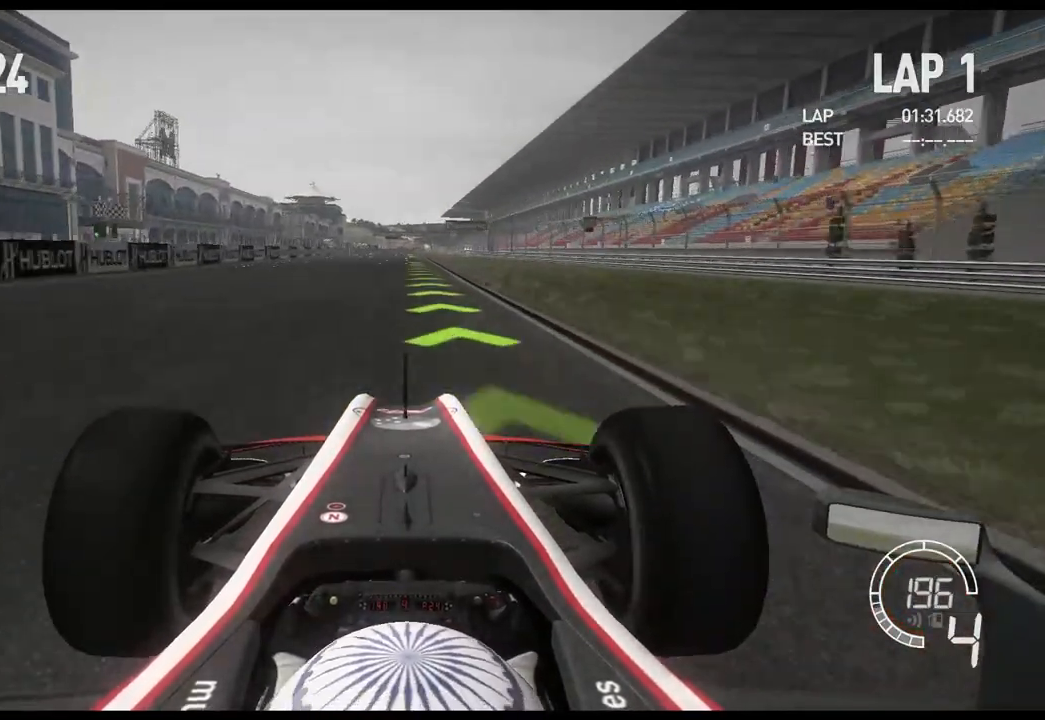
{"buttons": ["R2"], "left_stick": "center", "right_stick": "center", "events": []}
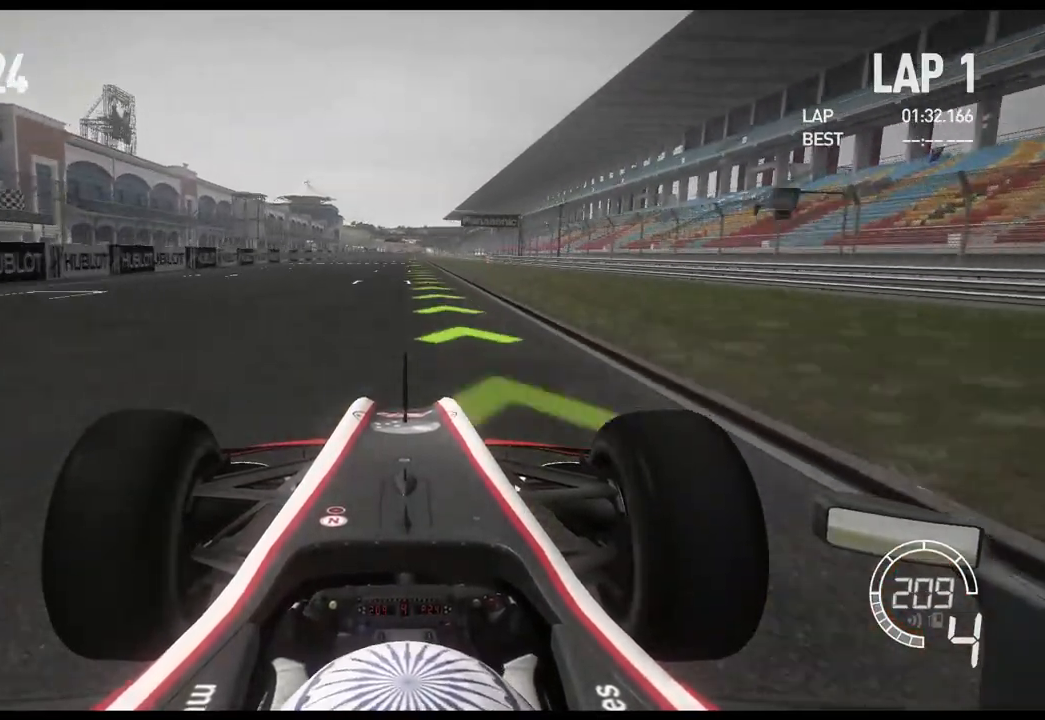
{"buttons": ["R2"], "left_stick": "center", "right_stick": "center", "events": []}
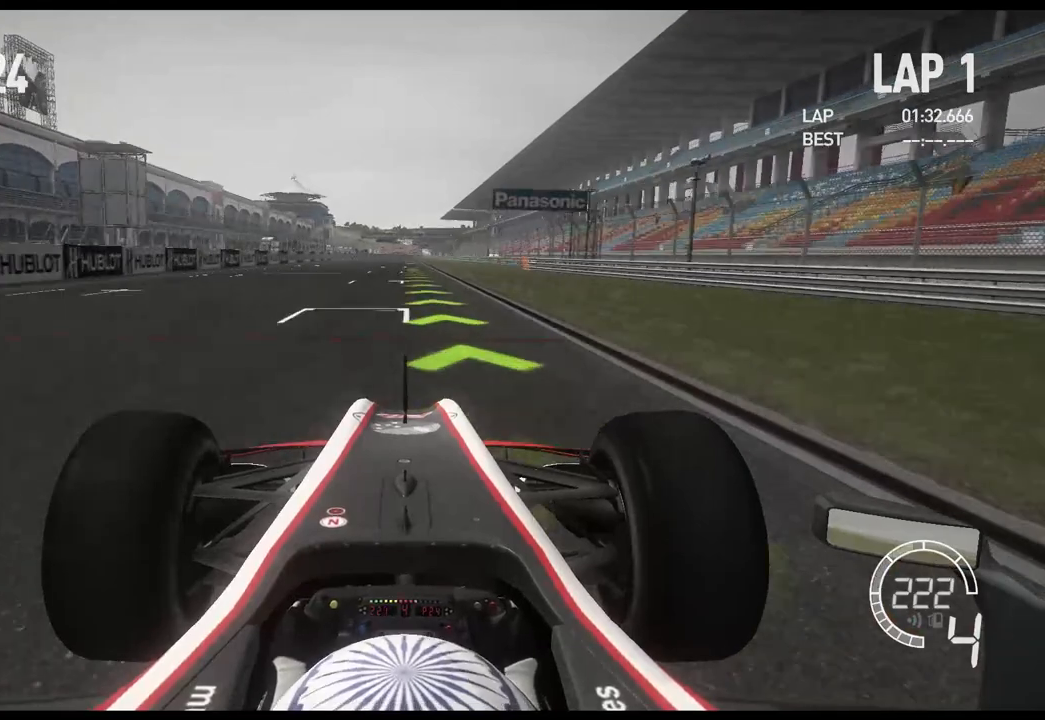
{"buttons": ["R2"], "left_stick": "center", "right_stick": "center", "events": []}
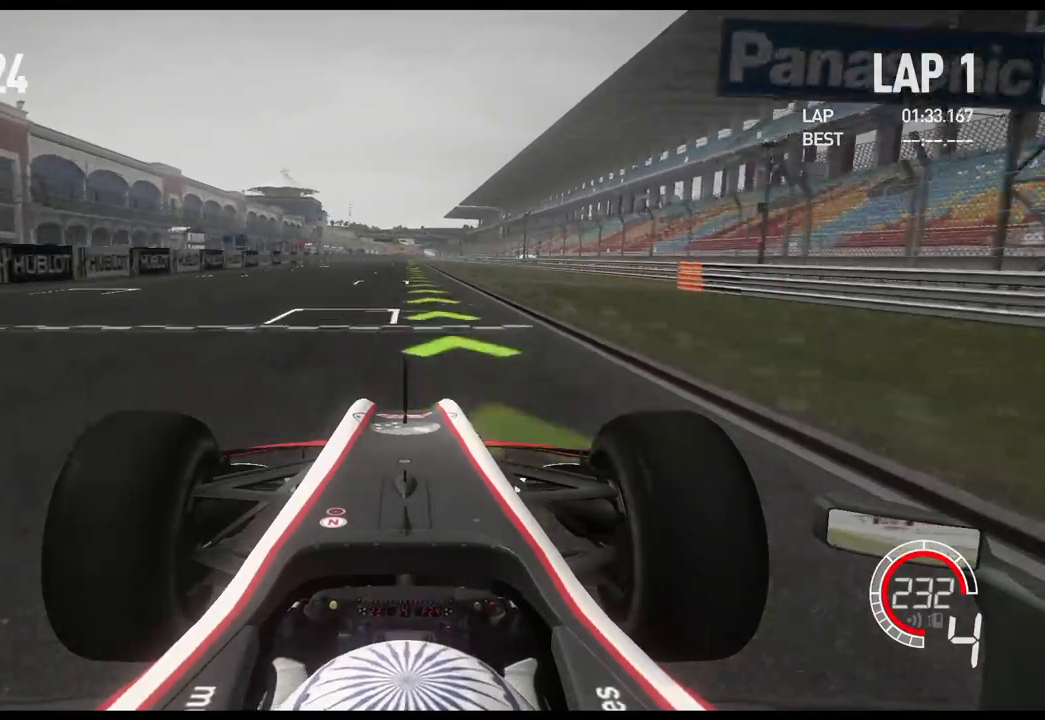
{"buttons": ["R2"], "left_stick": "center", "right_stick": "center", "events": [[83, "A", "down"], [233, "A", "up"]]}
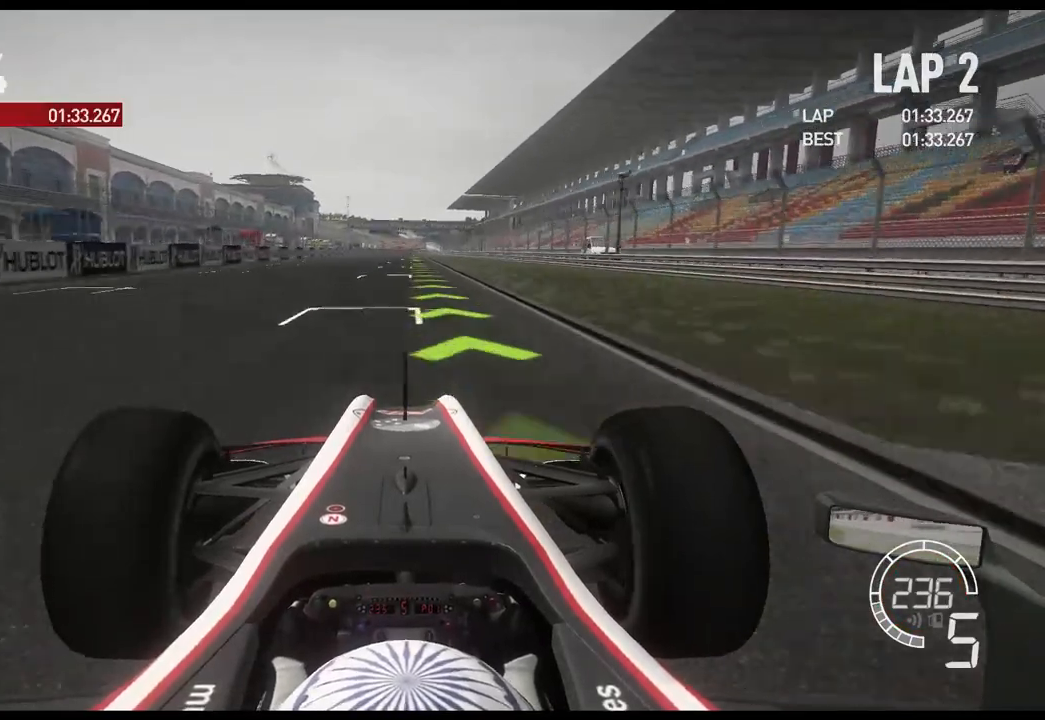
{"buttons": ["R2"], "left_stick": "center", "right_stick": "center", "events": []}
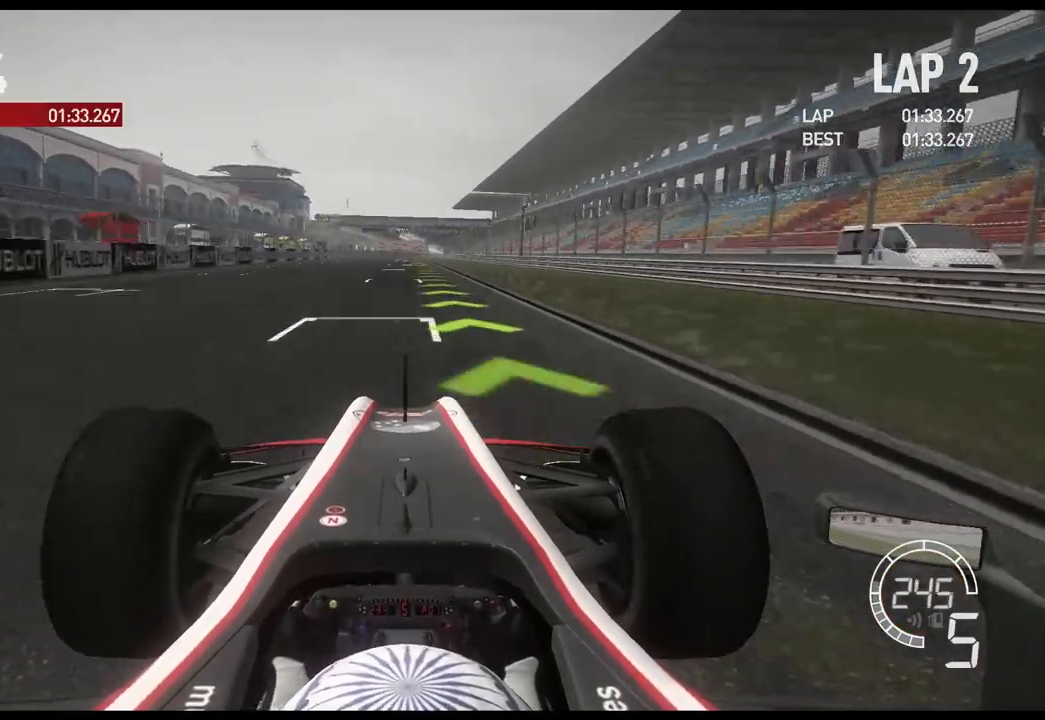
{"buttons": ["R2"], "left_stick": "center", "right_stick": "center", "events": []}
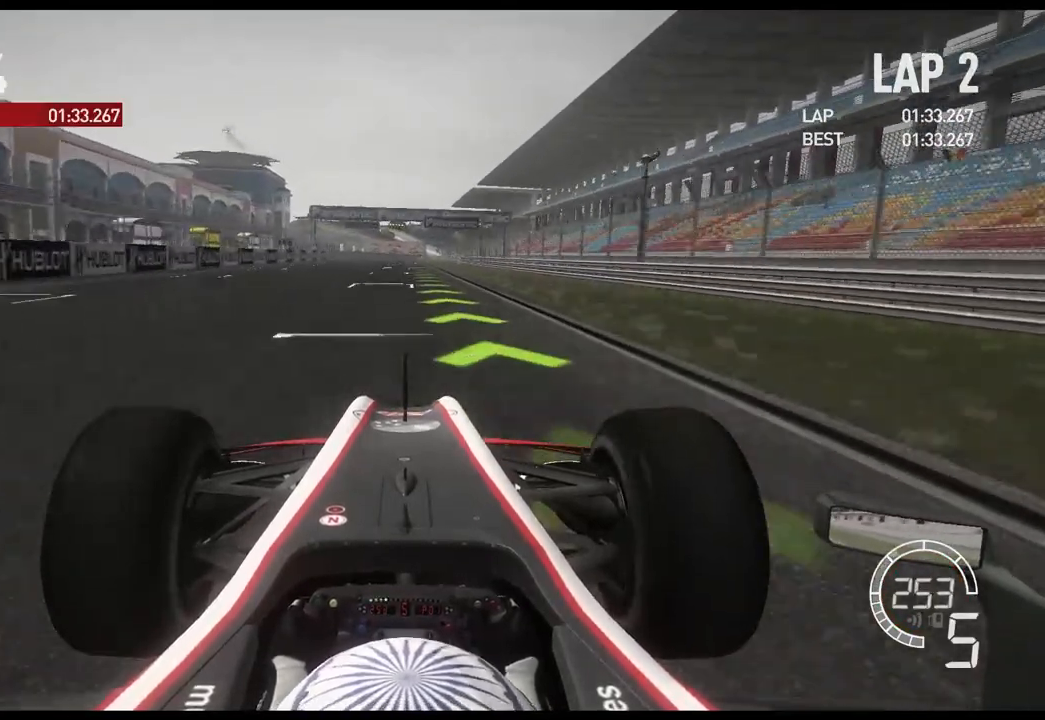
{"buttons": ["R2"], "left_stick": "center", "right_stick": "center", "events": []}
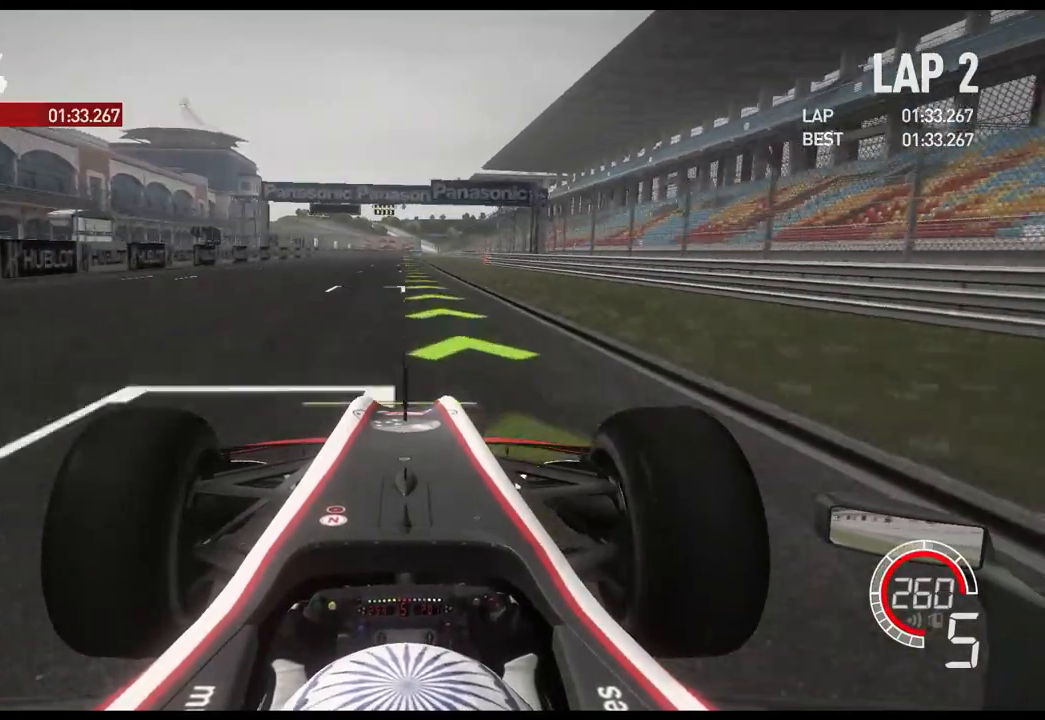
{"buttons": [], "left_stick": "center", "right_stick": "center", "events": [[50, "START", "down"], [183, "R2", "up"], [200, "START", "up"], [400, "DPAD_DOWN", "down"], [500, "DPAD_DOWN", "up"]]}
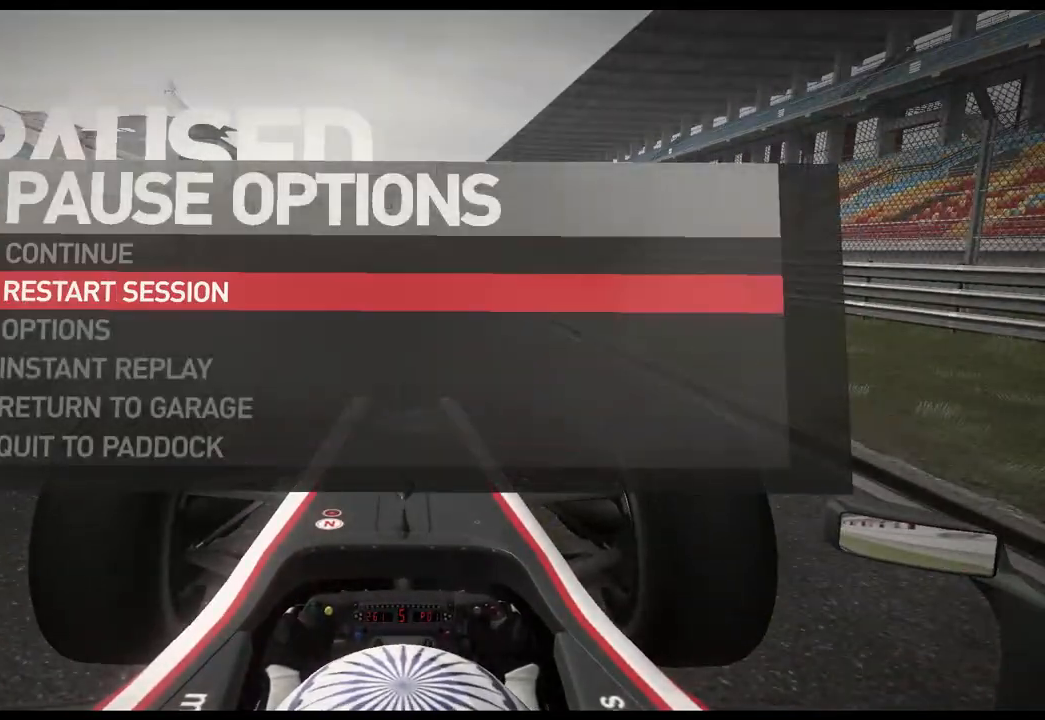
{"buttons": [], "left_stick": "center", "right_stick": "center", "events": [[267, "DPAD_DOWN", "down"], [317, "DPAD_DOWN", "up"], [400, "DPAD_DOWN", "down"], [483, "DPAD_DOWN", "up"]]}
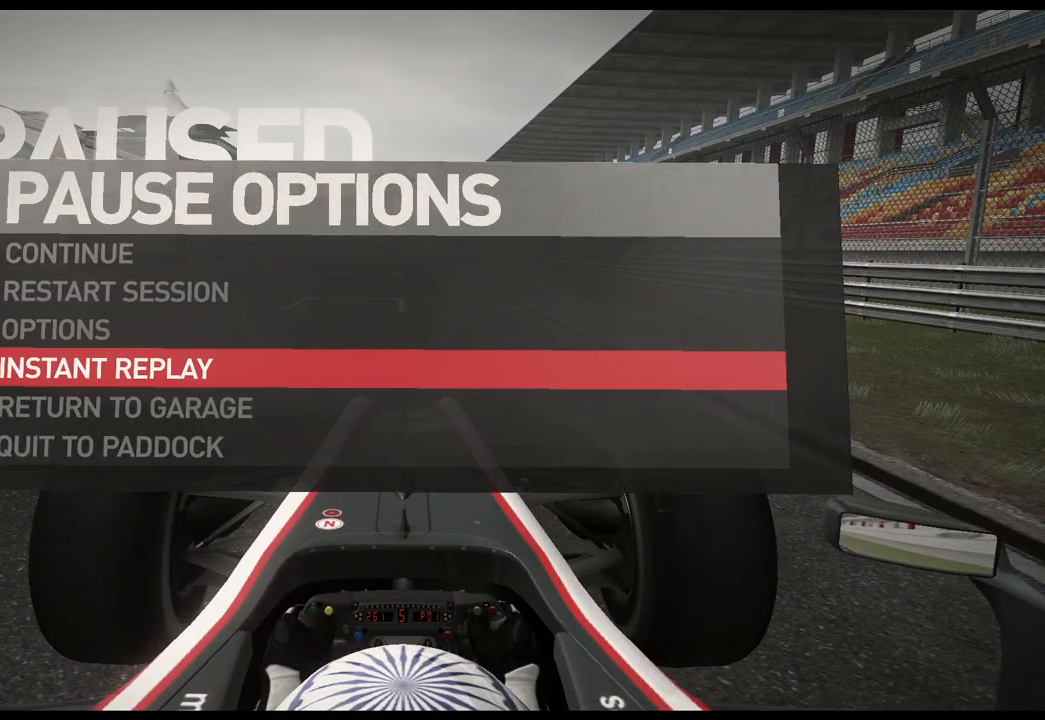
{"buttons": [], "left_stick": "center", "right_stick": "center", "events": [[50, "DPAD_DOWN", "down"], [167, "DPAD_DOWN", "up"]]}
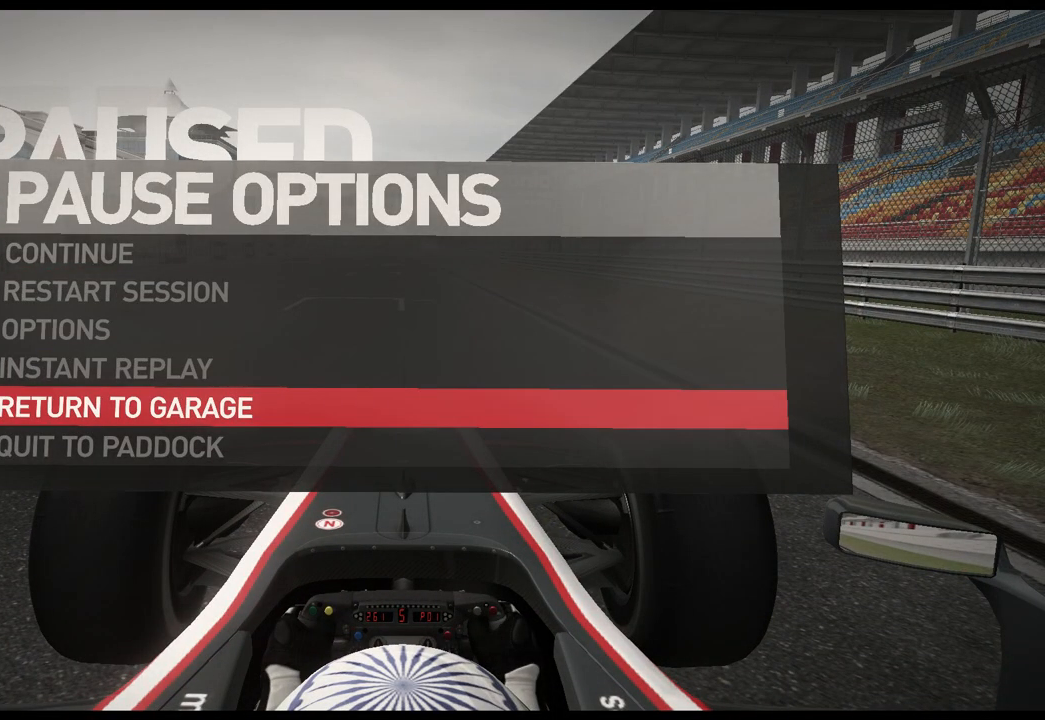
{"buttons": [], "left_stick": "center", "right_stick": "center", "events": []}
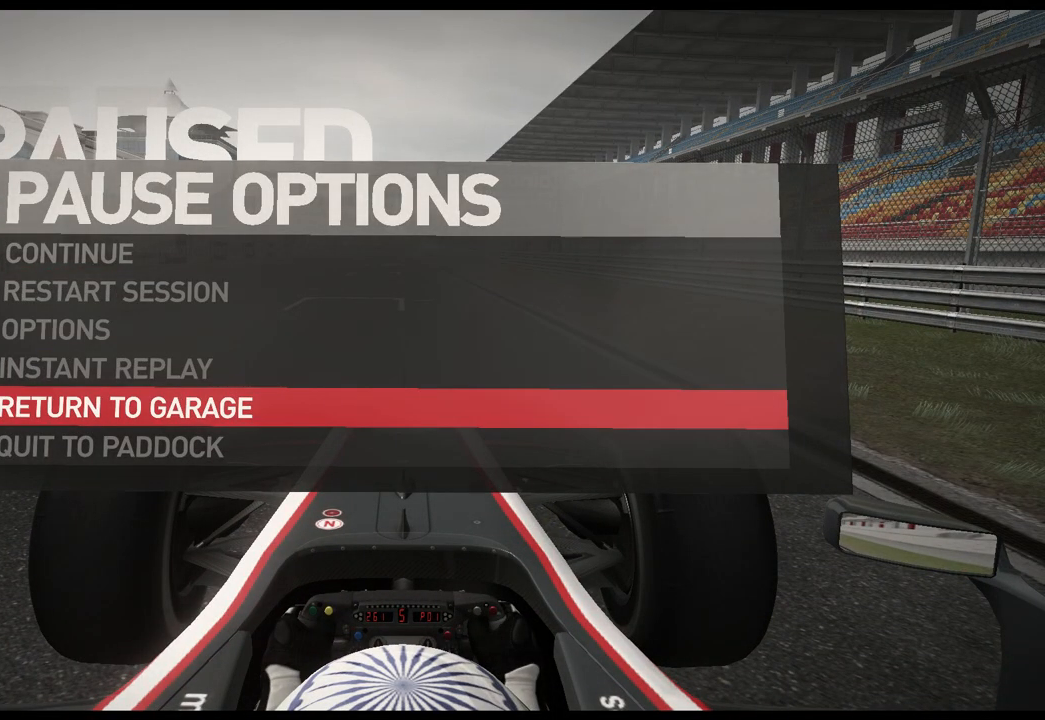
{"buttons": [], "left_stick": "center", "right_stick": "center", "events": []}
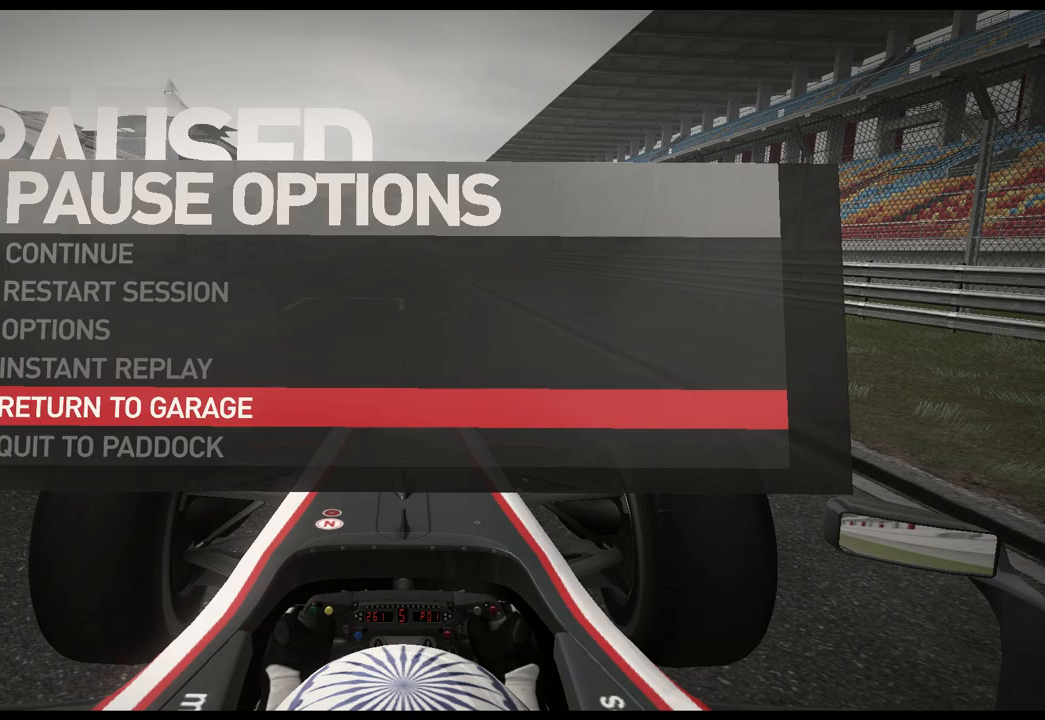
{"buttons": [], "left_stick": "center", "right_stick": "center", "events": [[83, "A", "down"], [183, "A", "up"]]}
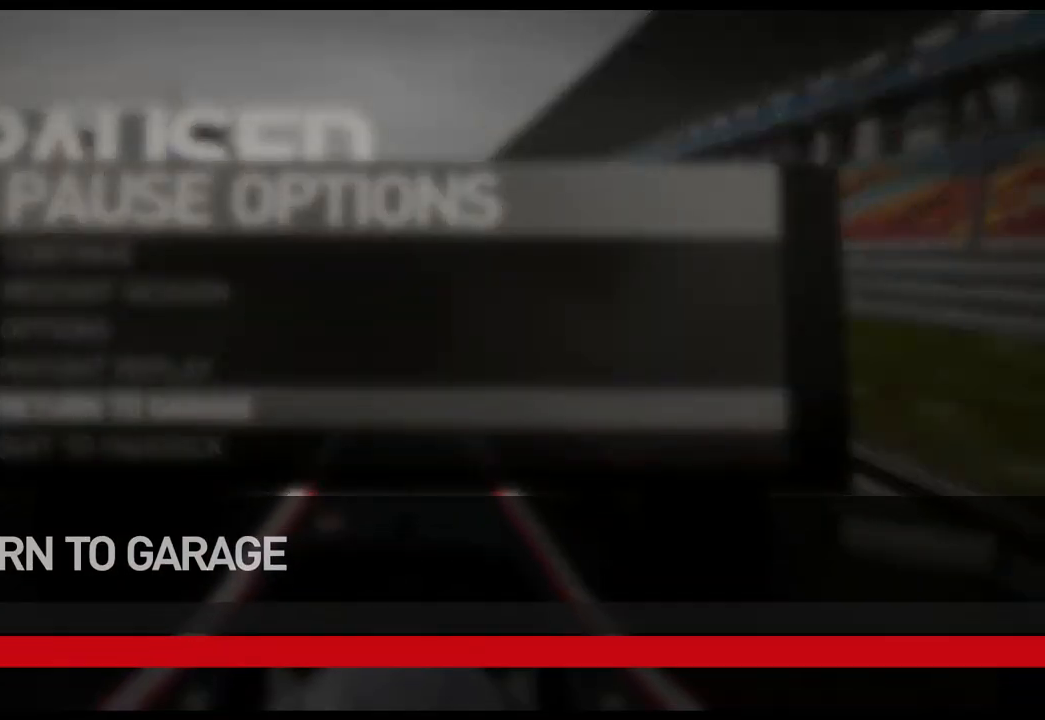
{"buttons": [], "left_stick": "center", "right_stick": "center", "events": [[17, "DPAD_UP", "down"], [150, "DPAD_UP", "up"], [367, "A", "down"], [467, "A", "up"]]}
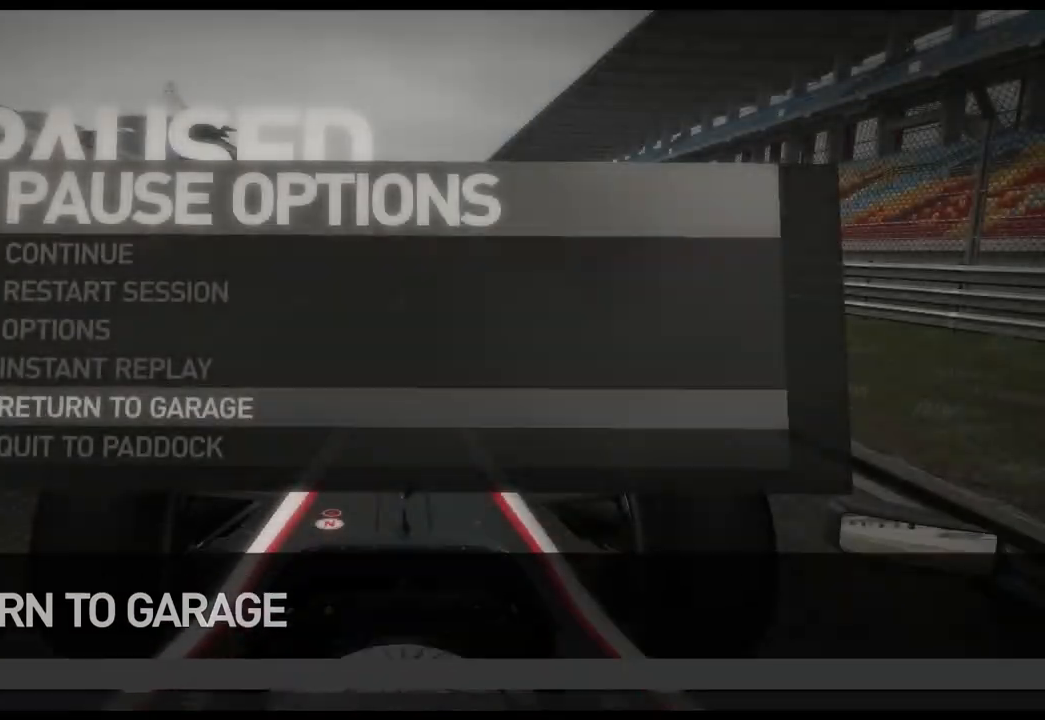
{"buttons": [], "left_stick": "center", "right_stick": "center", "events": []}
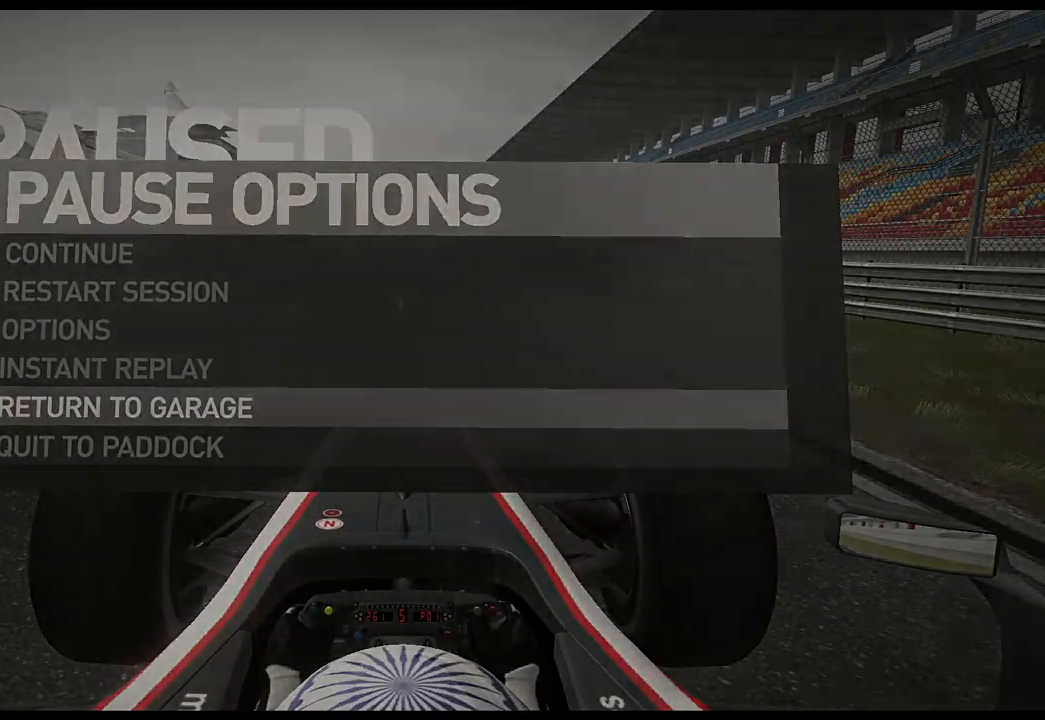
{"buttons": [], "left_stick": "center", "right_stick": "center", "events": []}
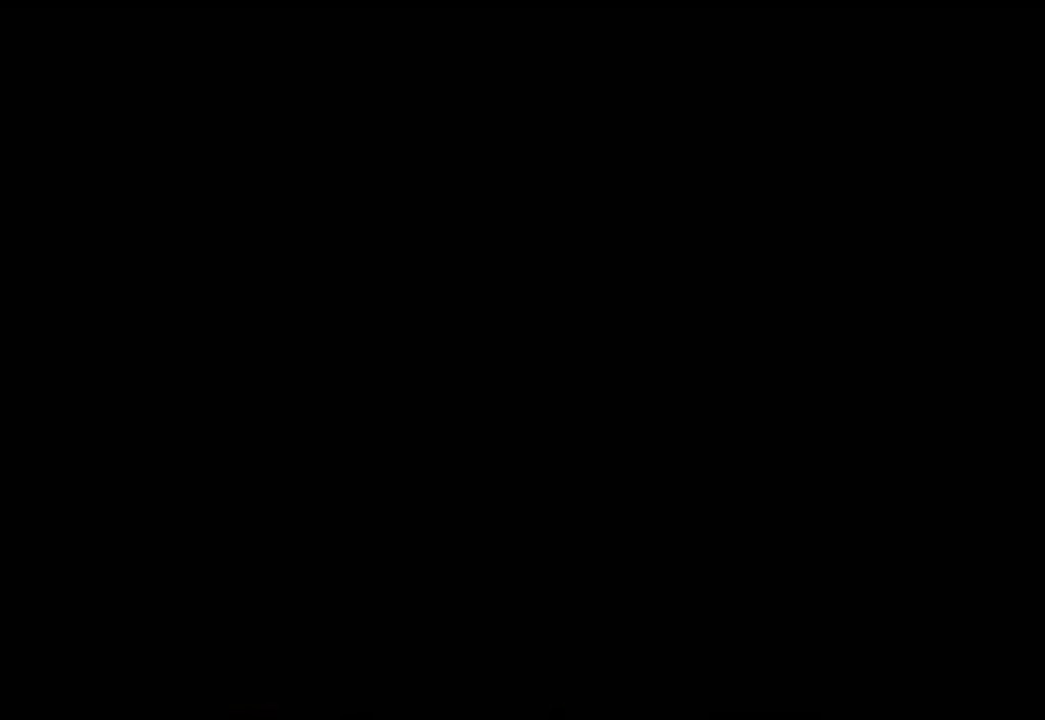
{"buttons": [], "left_stick": "center", "right_stick": "center", "events": []}
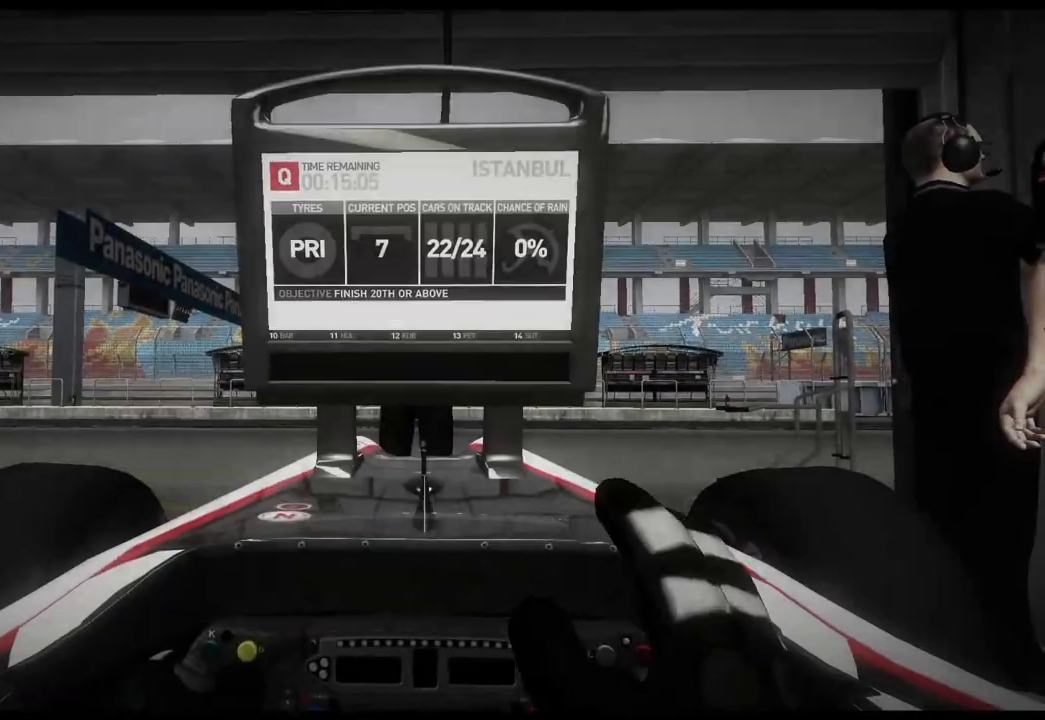
{"buttons": [], "left_stick": "center", "right_stick": "center", "events": []}
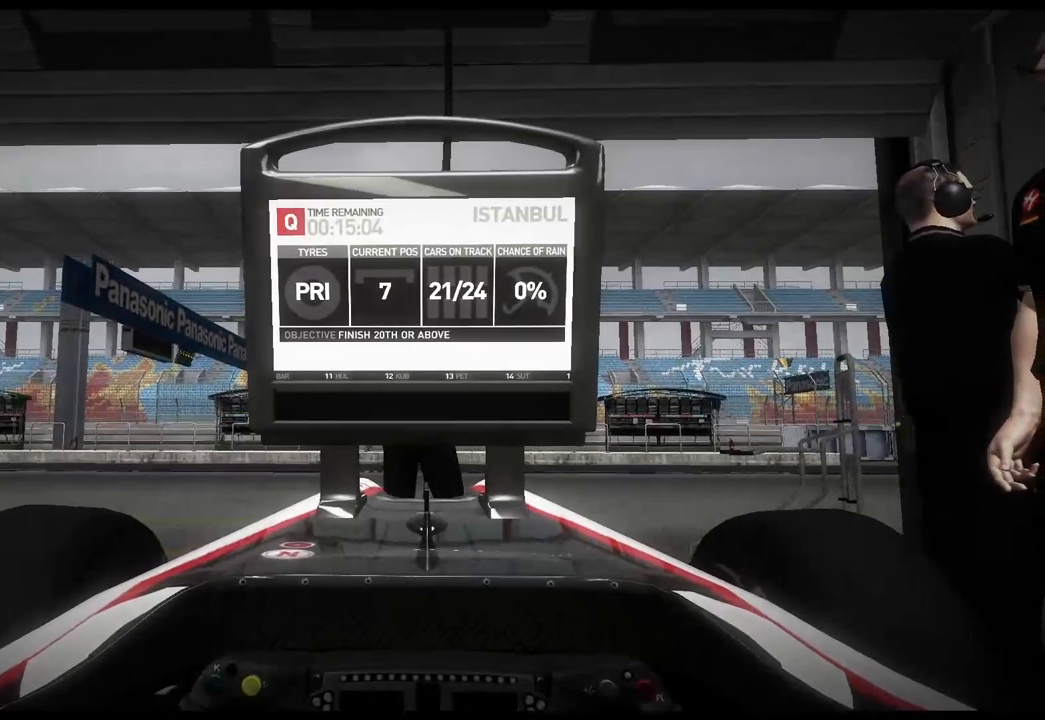
{"buttons": [], "left_stick": "center", "right_stick": "center", "events": [[100, "DPAD_RIGHT", "down"], [217, "DPAD_RIGHT", "up"]]}
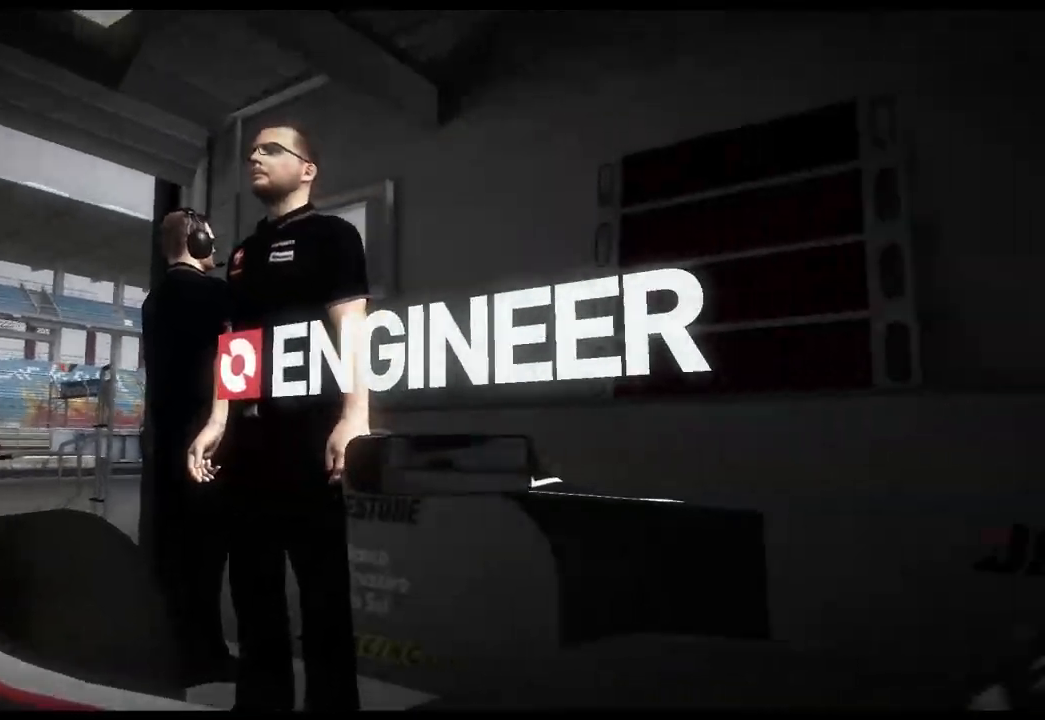
{"buttons": [], "left_stick": "center", "right_stick": "center", "events": [[400, "DPAD_LEFT", "down"], [500, "DPAD_LEFT", "up"]]}
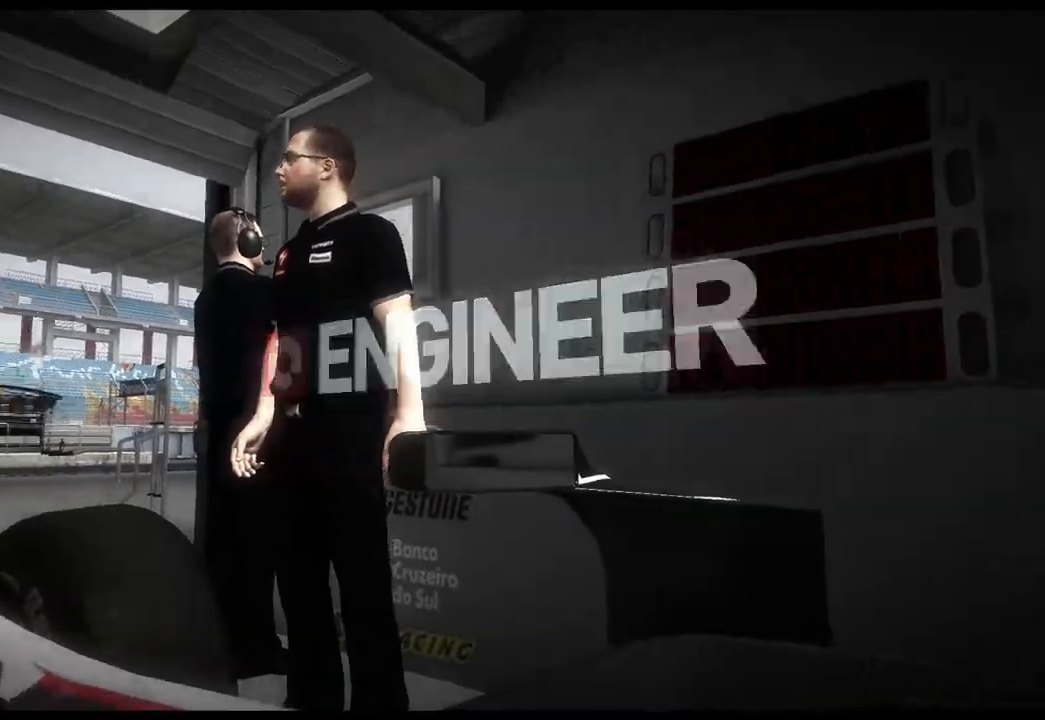
{"buttons": [], "left_stick": "center", "right_stick": "center", "events": [[300, "A", "down"], [400, "A", "up"]]}
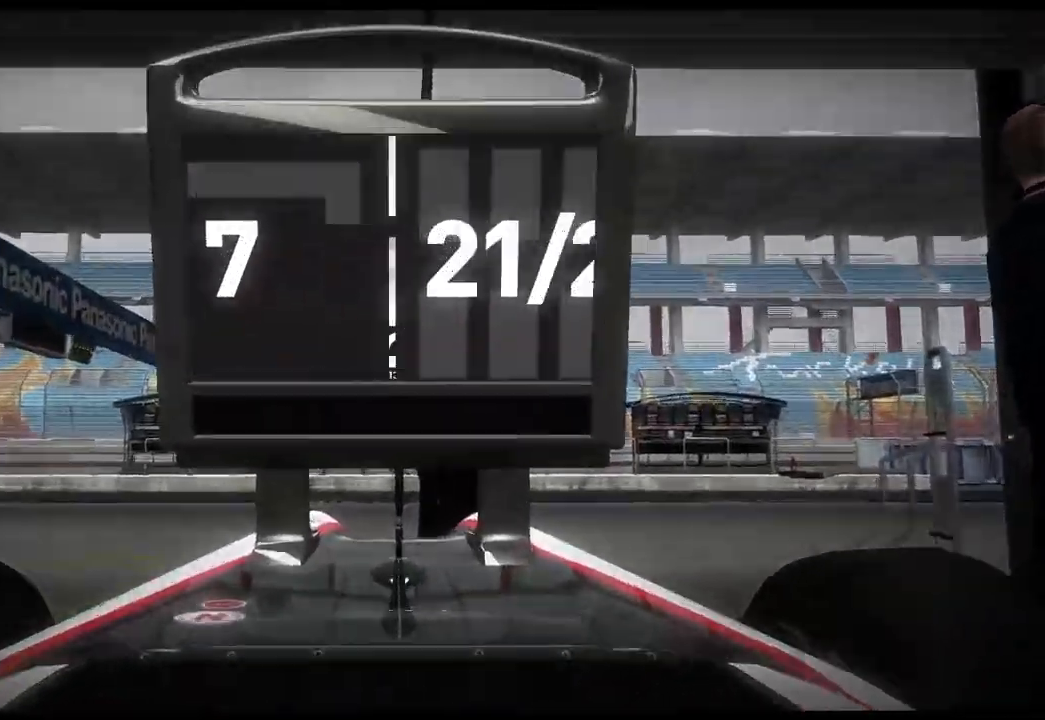
{"buttons": ["DPAD_RIGHT"], "left_stick": "center", "right_stick": "center", "events": [[500, "DPAD_RIGHT", "down"]]}
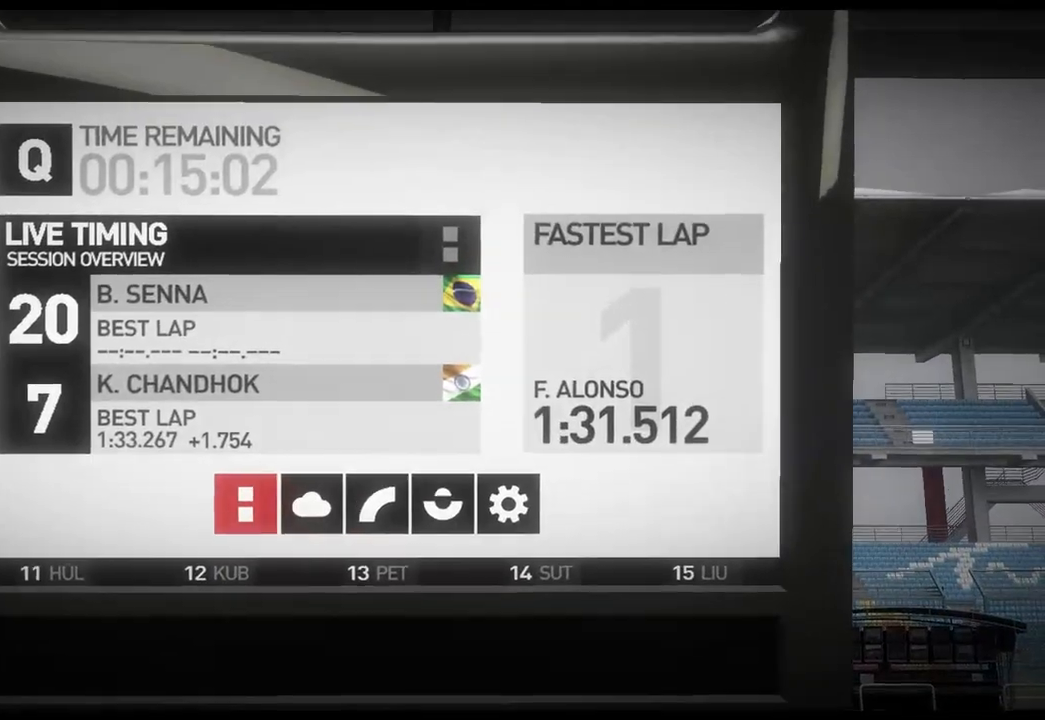
{"buttons": [], "left_stick": "center", "right_stick": "center", "events": [[100, "DPAD_RIGHT", "up"], [217, "DPAD_RIGHT", "down"], [317, "DPAD_RIGHT", "up"]]}
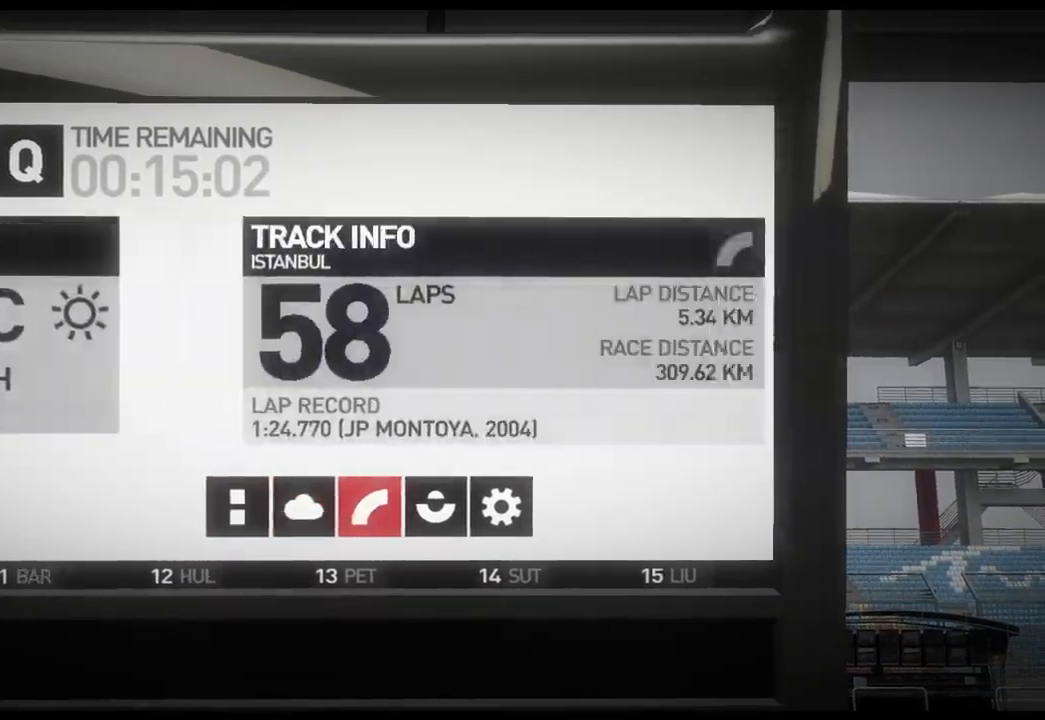
{"buttons": [], "left_stick": "center", "right_stick": "center", "events": [[117, "DPAD_LEFT", "down"], [217, "DPAD_LEFT", "up"], [350, "DPAD_LEFT", "down"], [450, "DPAD_LEFT", "up"]]}
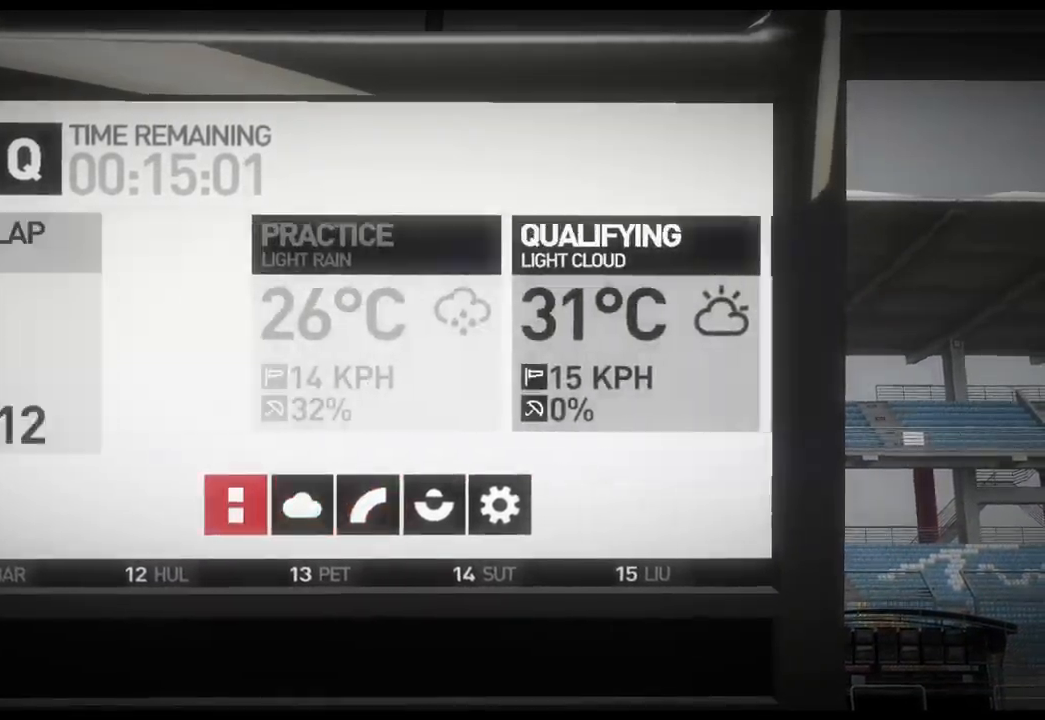
{"buttons": [], "left_stick": "center", "right_stick": "center", "events": []}
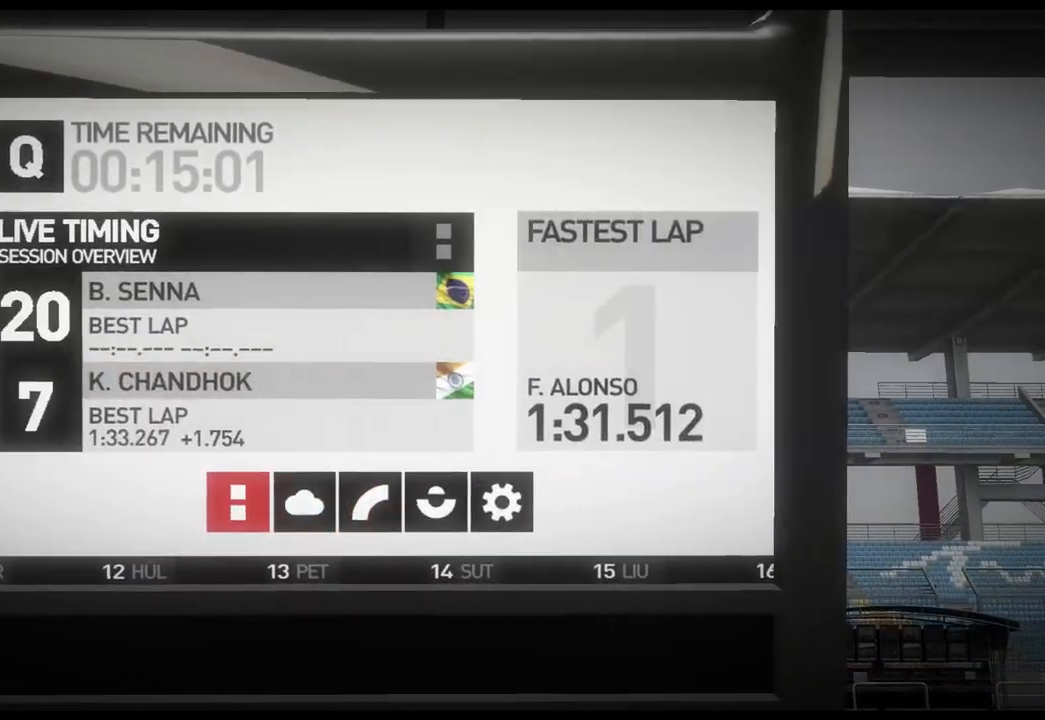
{"buttons": [], "left_stick": "center", "right_stick": "center", "events": [[217, "R1", "down"], [333, "R1", "up"]]}
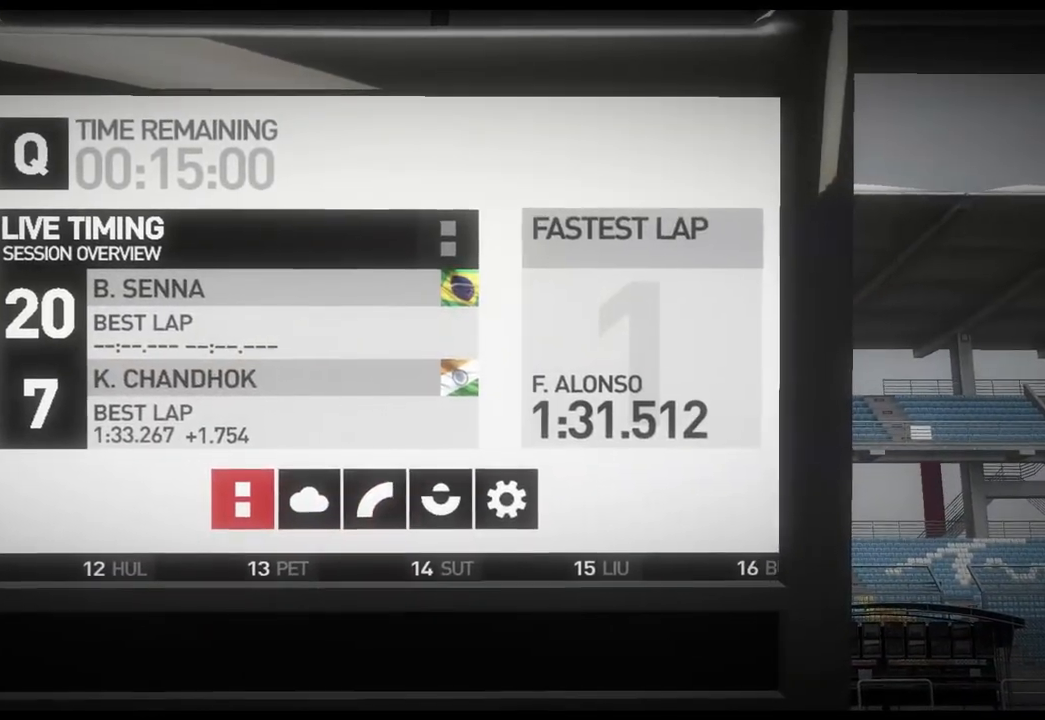
{"buttons": [], "left_stick": "center", "right_stick": "center", "events": [[250, "R1", "down"], [350, "B", "down"], [417, "R1", "up"], [433, "B", "up"]]}
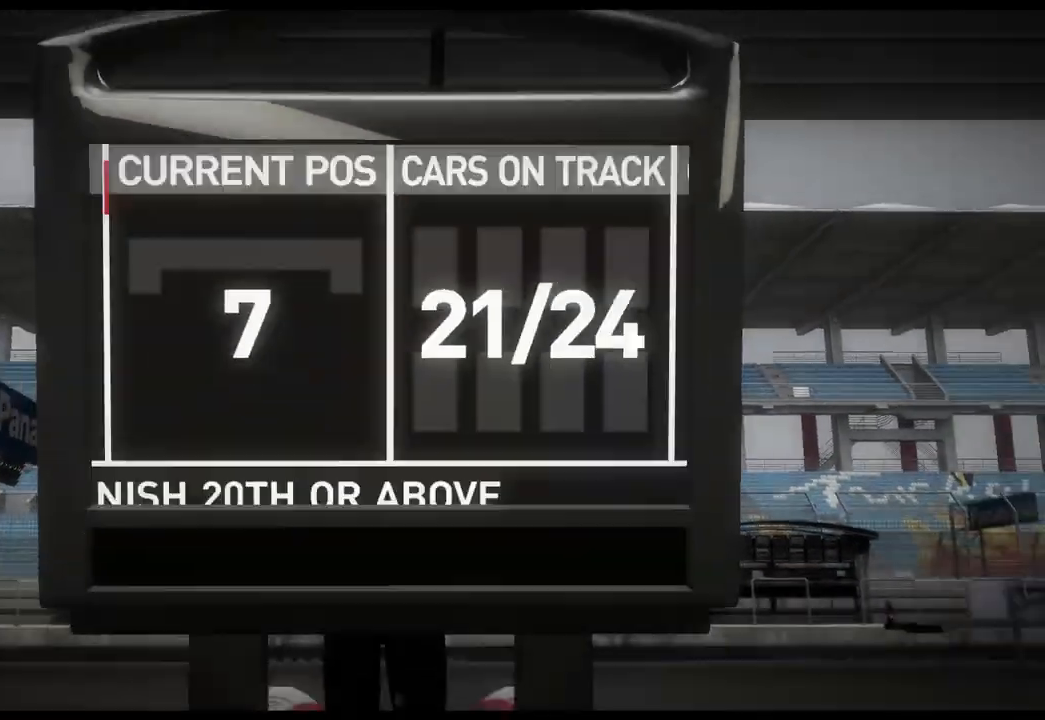
{"buttons": [], "left_stick": "center", "right_stick": "center", "events": [[233, "DPAD_LEFT", "down"], [350, "DPAD_LEFT", "up"]]}